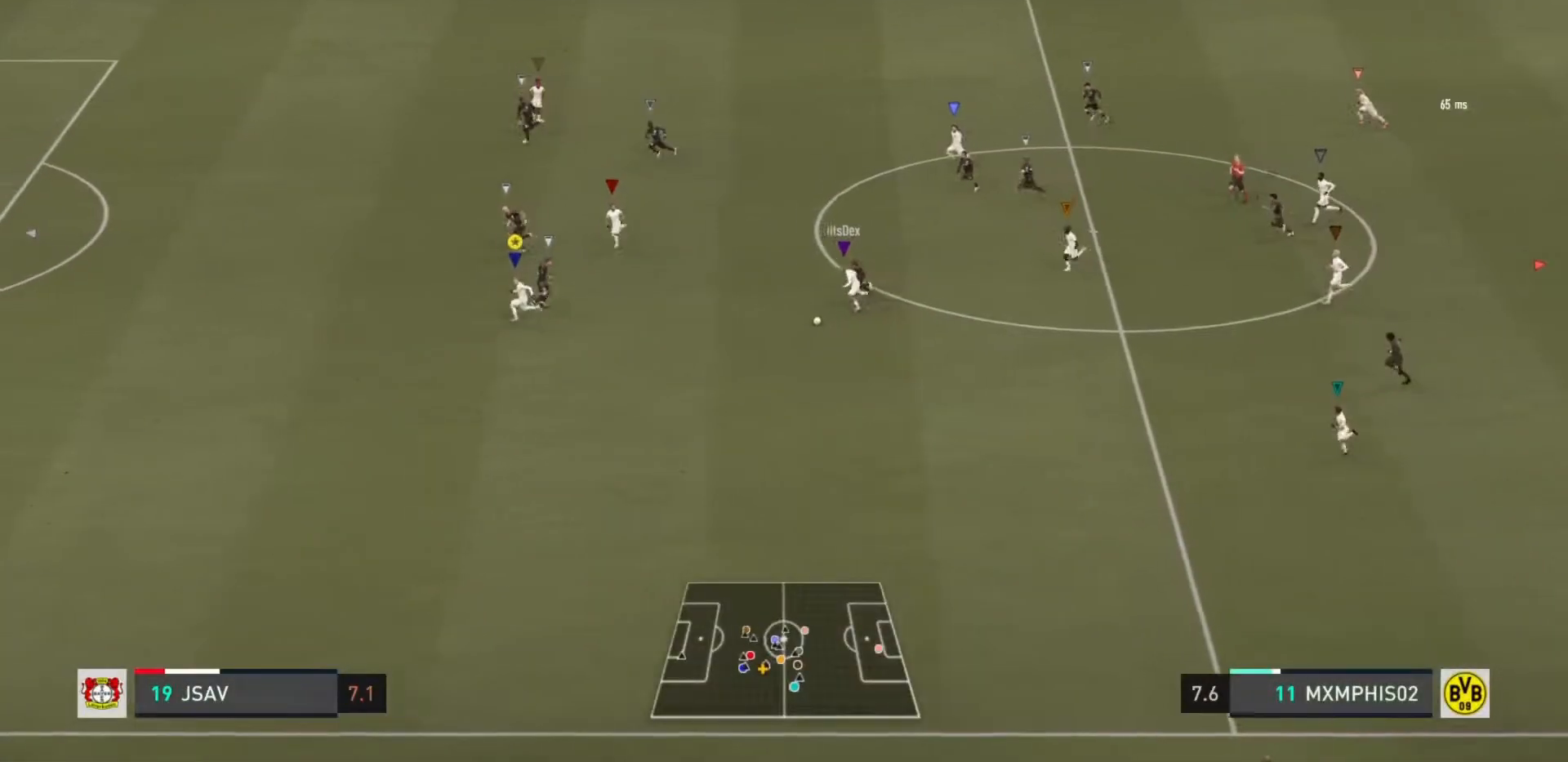
Gameplay with a controller (PlayStation layout); each line is a JSON object with the inputs held at the frame after it. "events" lists button and stick changes between this image and that frame as [ms after this image, input, new state], when the widget could be followed in between. Not read: L3 R3.
{"buttons": ["L2", "R2"], "left_stick": "down-left", "right_stick": "center", "events": [[167, "left_stick", "down-left"], [250, "L2", "down"]]}
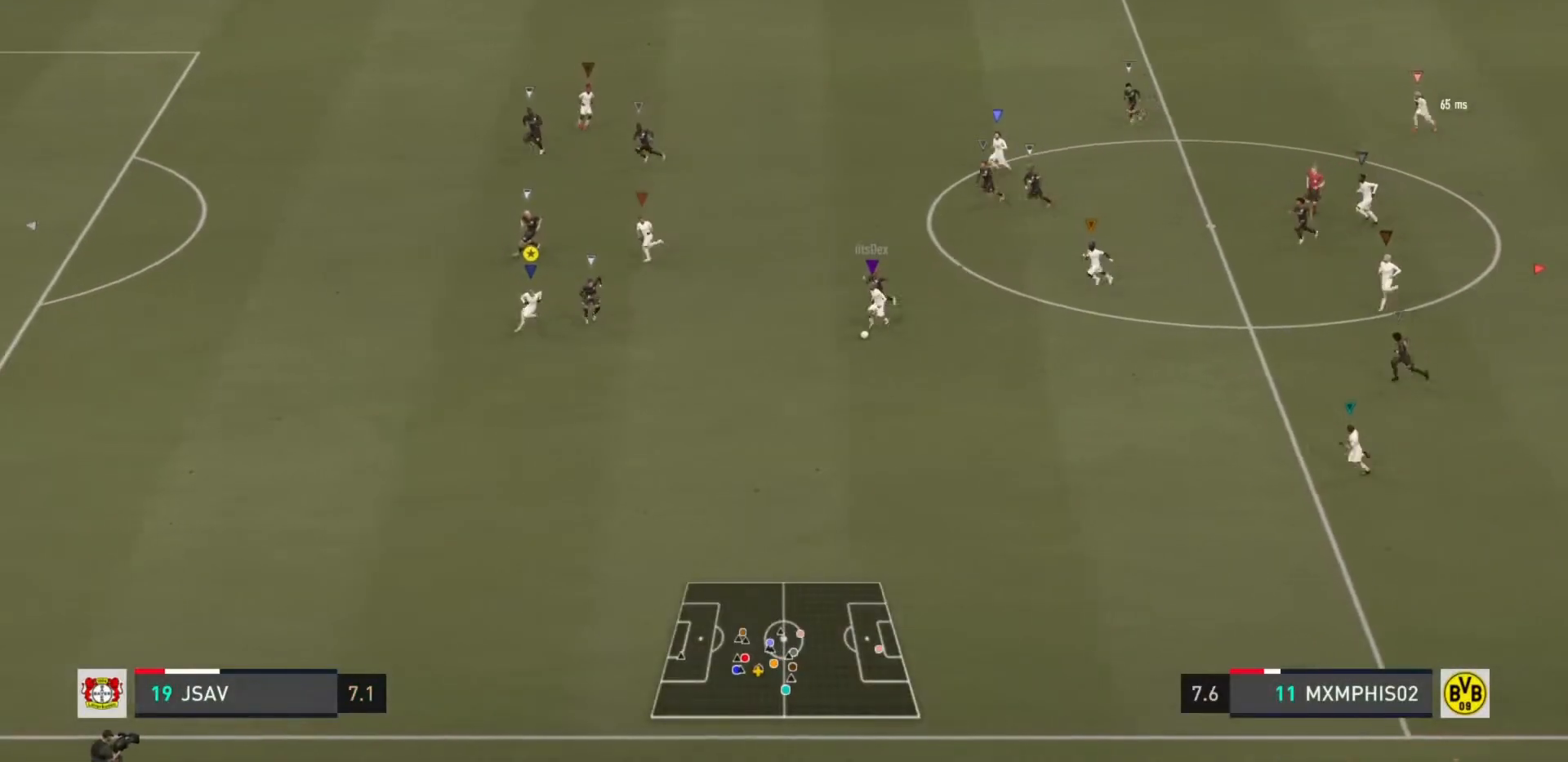
{"buttons": ["R2"], "left_stick": "left", "right_stick": "center", "events": [[267, "L2", "up"], [267, "left_stick", "left"]]}
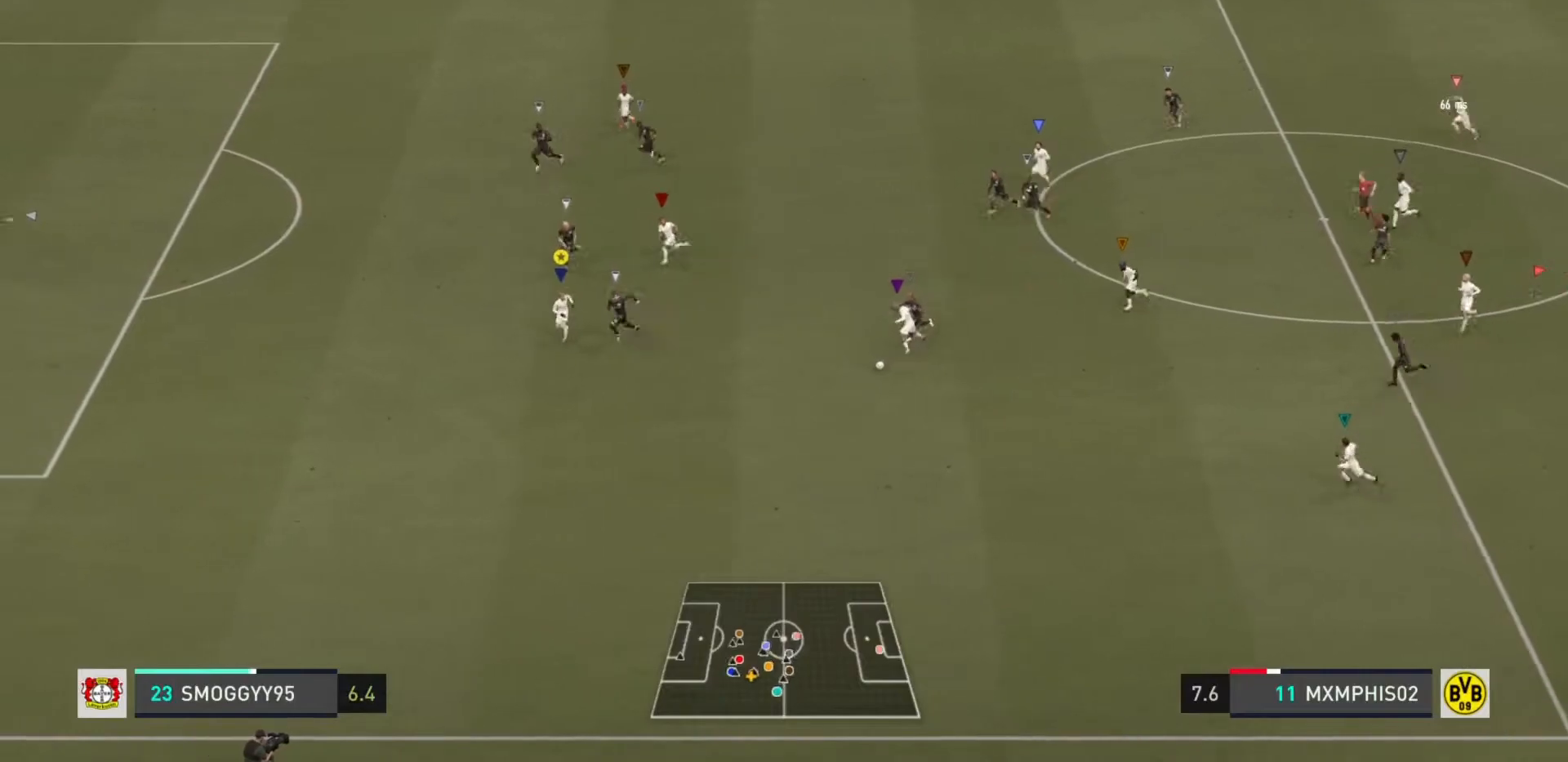
{"buttons": ["L2", "R2"], "left_stick": "down", "right_stick": "center", "events": [[167, "left_stick", "down-left"], [267, "left_stick", "down"], [300, "L2", "down"], [384, "R2", "up"], [484, "R2", "down"]]}
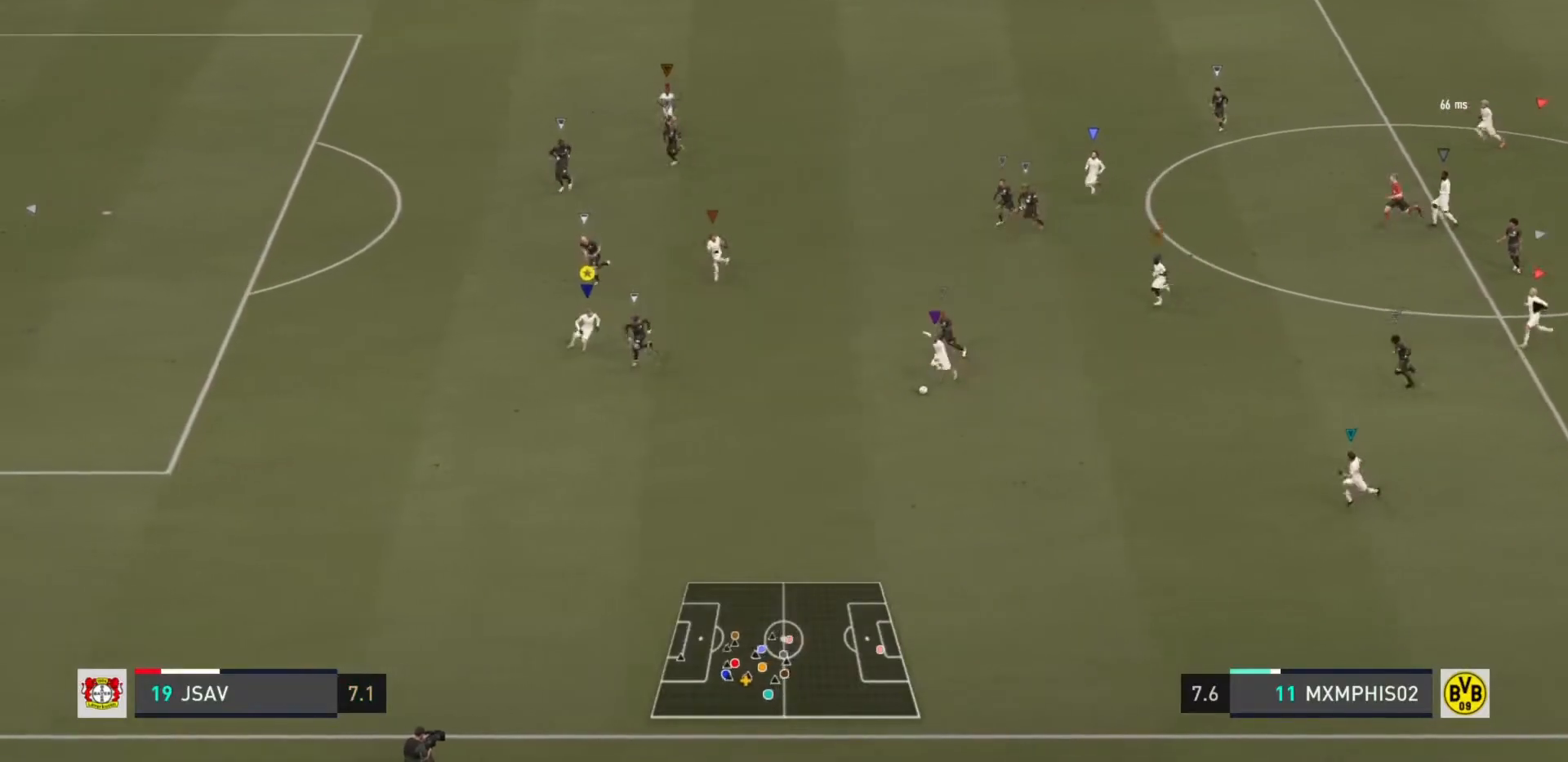
{"buttons": ["L2", "R2"], "left_stick": "down-left", "right_stick": "center", "events": [[167, "left_stick", "down-left"]]}
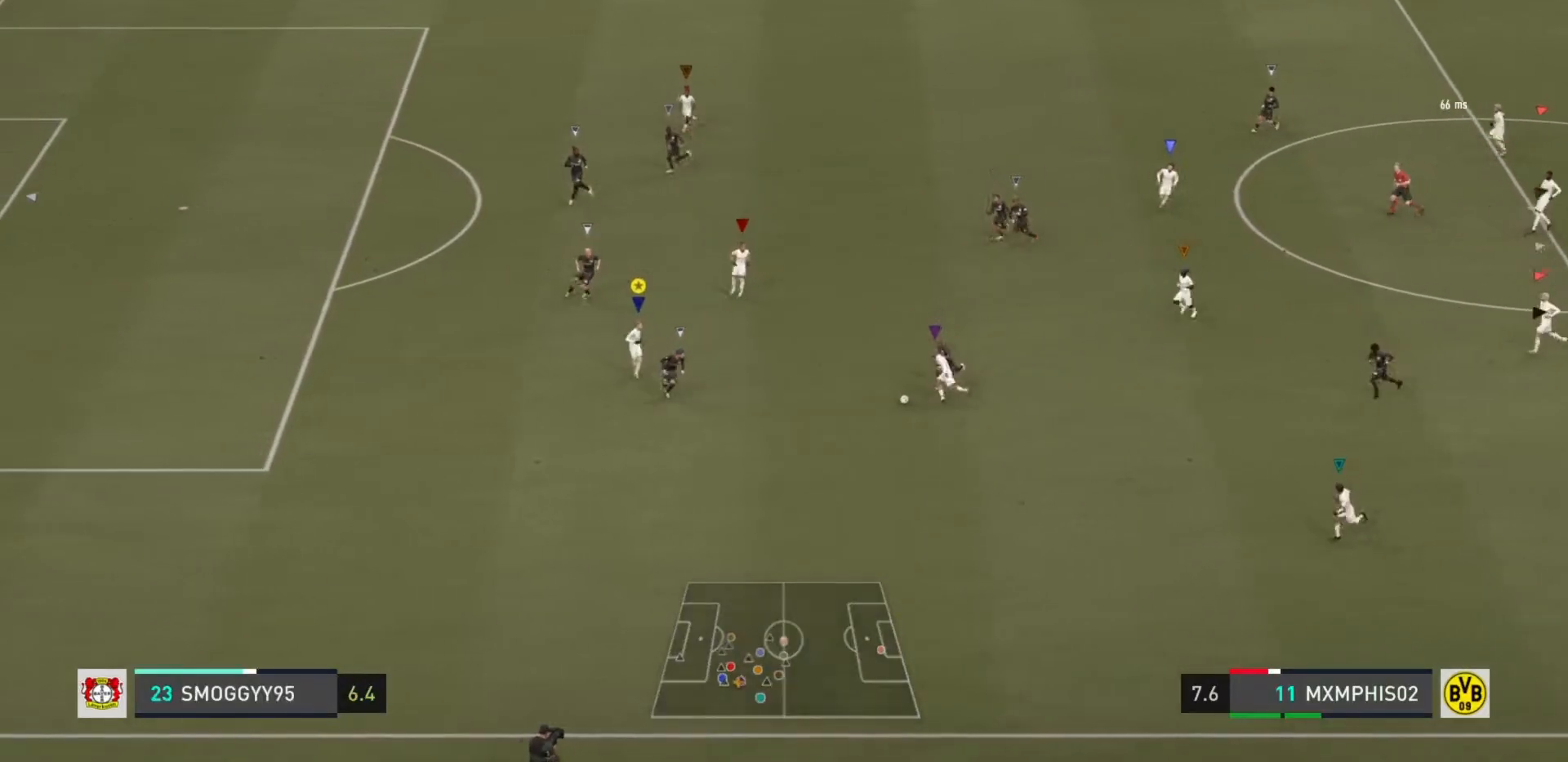
{"buttons": ["L2", "R2"], "left_stick": "up-left", "right_stick": "center", "events": [[167, "left_stick", "left"], [333, "left_stick", "up-left"]]}
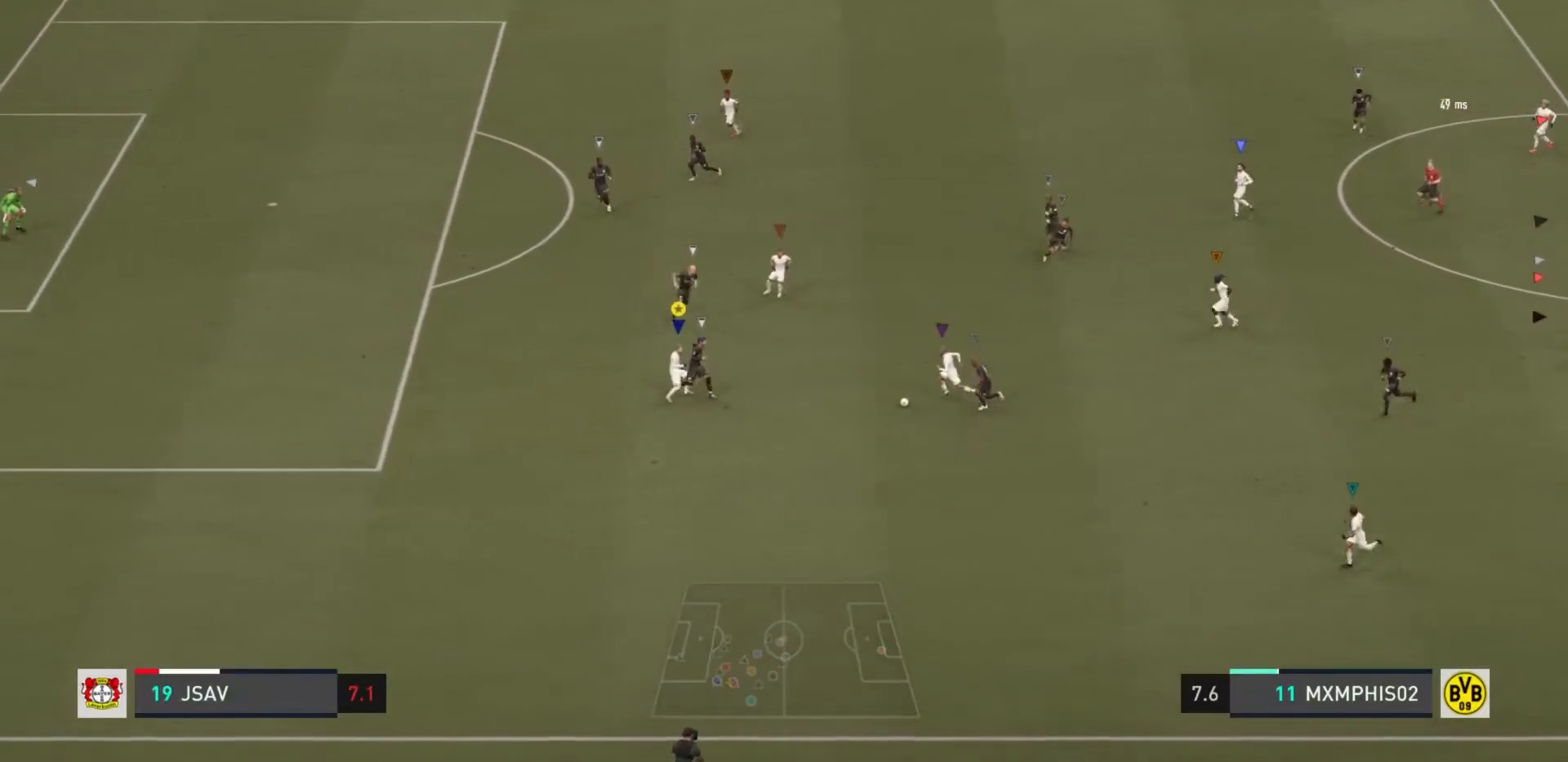
{"buttons": ["L2", "R2"], "left_stick": "up", "right_stick": "center", "events": [[351, "left_stick", "up"]]}
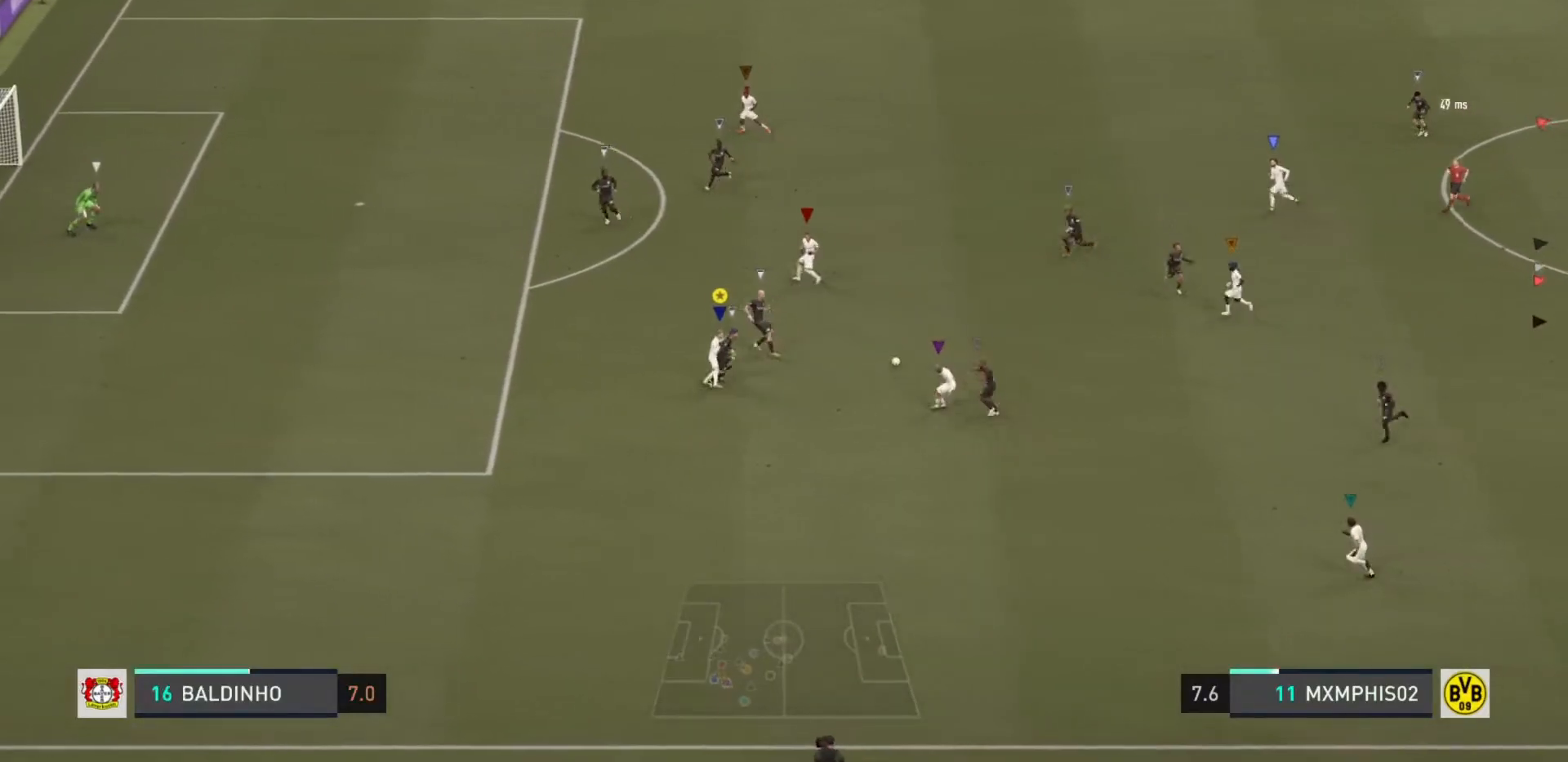
{"buttons": ["R2"], "left_stick": "up-left", "right_stick": "center", "events": [[16, "left_stick", "up-left"], [350, "L2", "up"]]}
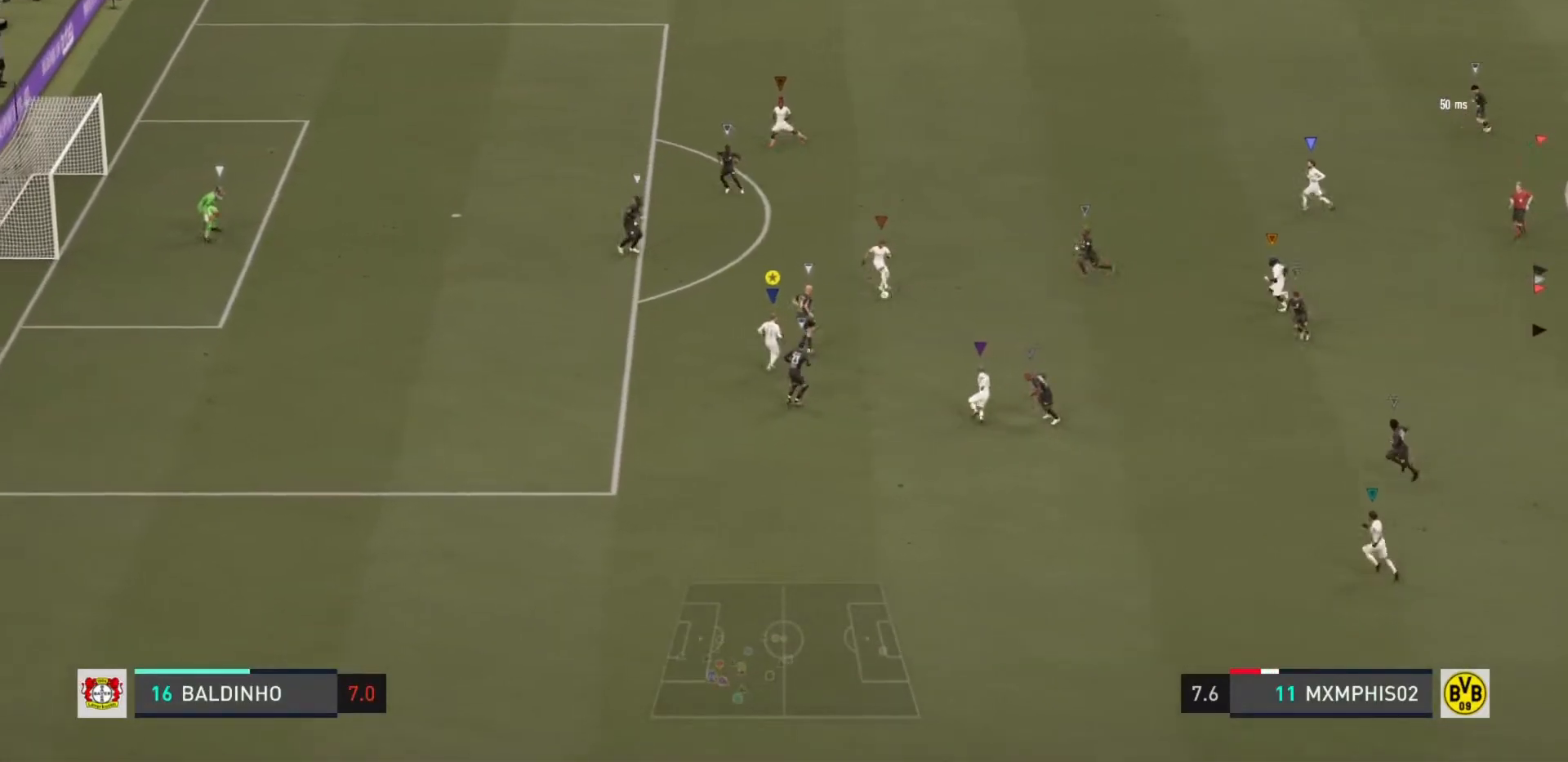
{"buttons": ["R2"], "left_stick": "left", "right_stick": "center", "events": [[451, "left_stick", "left"]]}
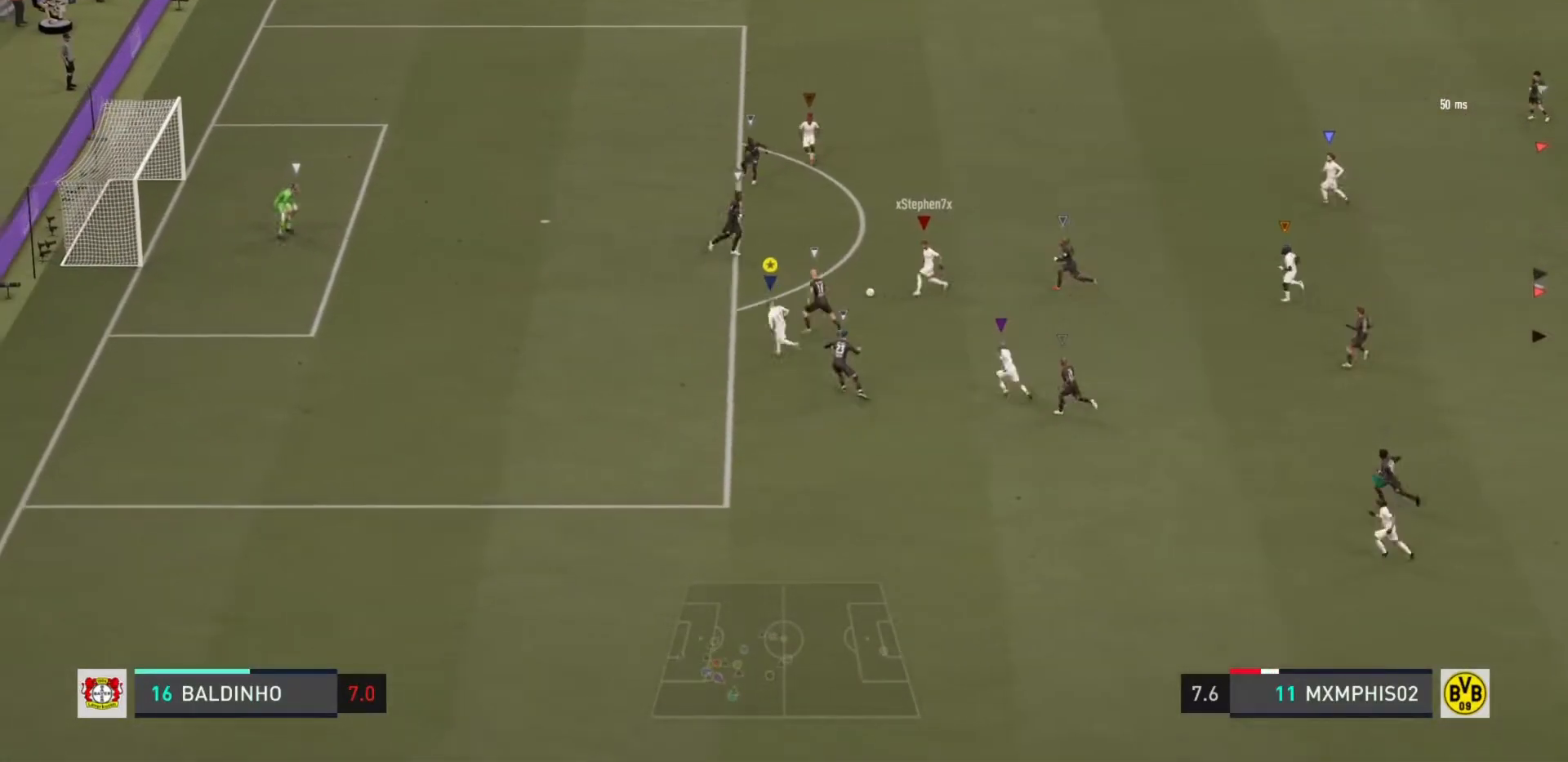
{"buttons": [], "left_stick": "up-left", "right_stick": "center", "events": [[484, "R2", "up"], [500, "left_stick", "up-left"]]}
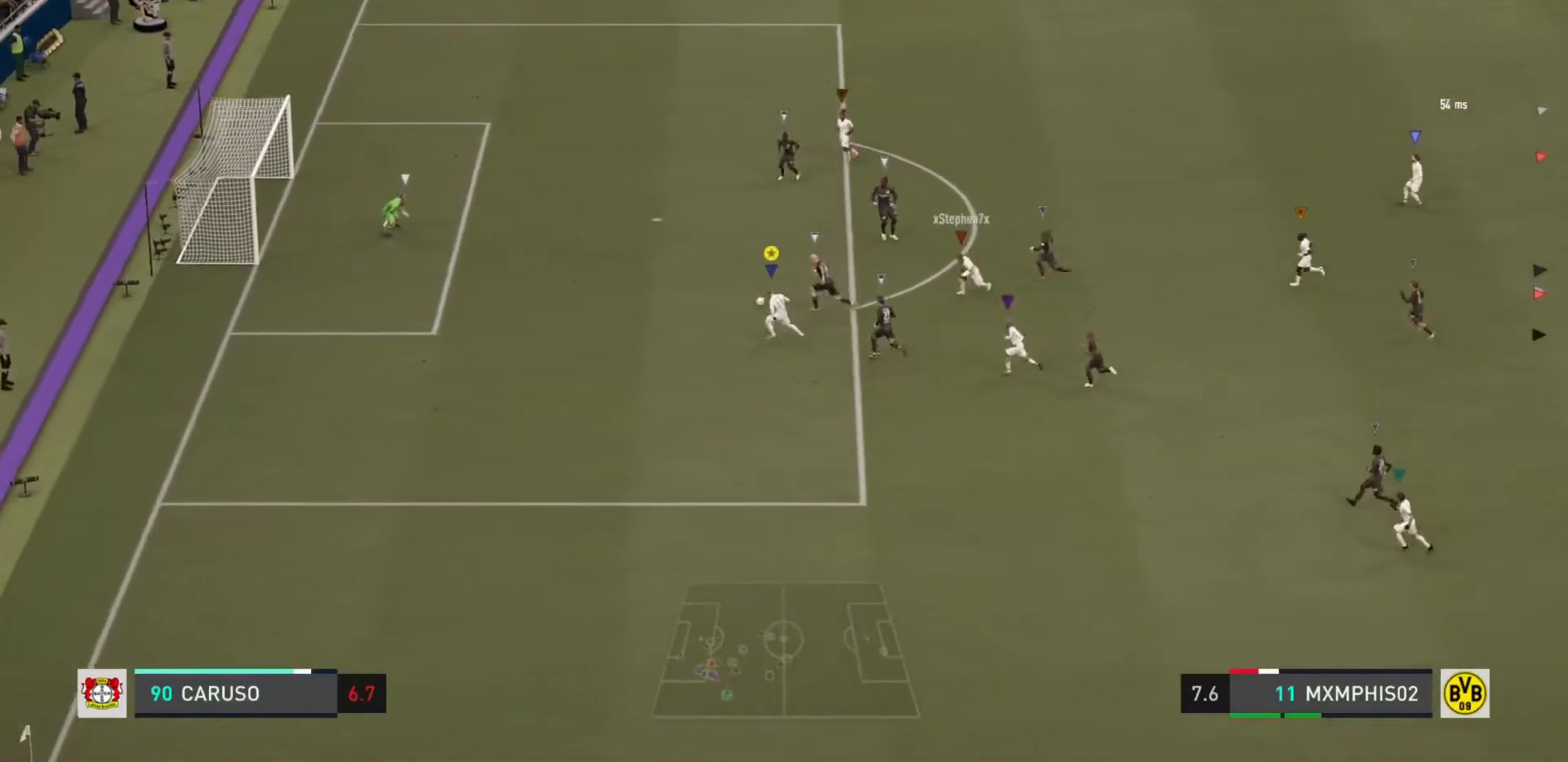
{"buttons": [], "left_stick": "up-left", "right_stick": "center", "events": [[34, "CIRCLE", "down"], [267, "CIRCLE", "up"]]}
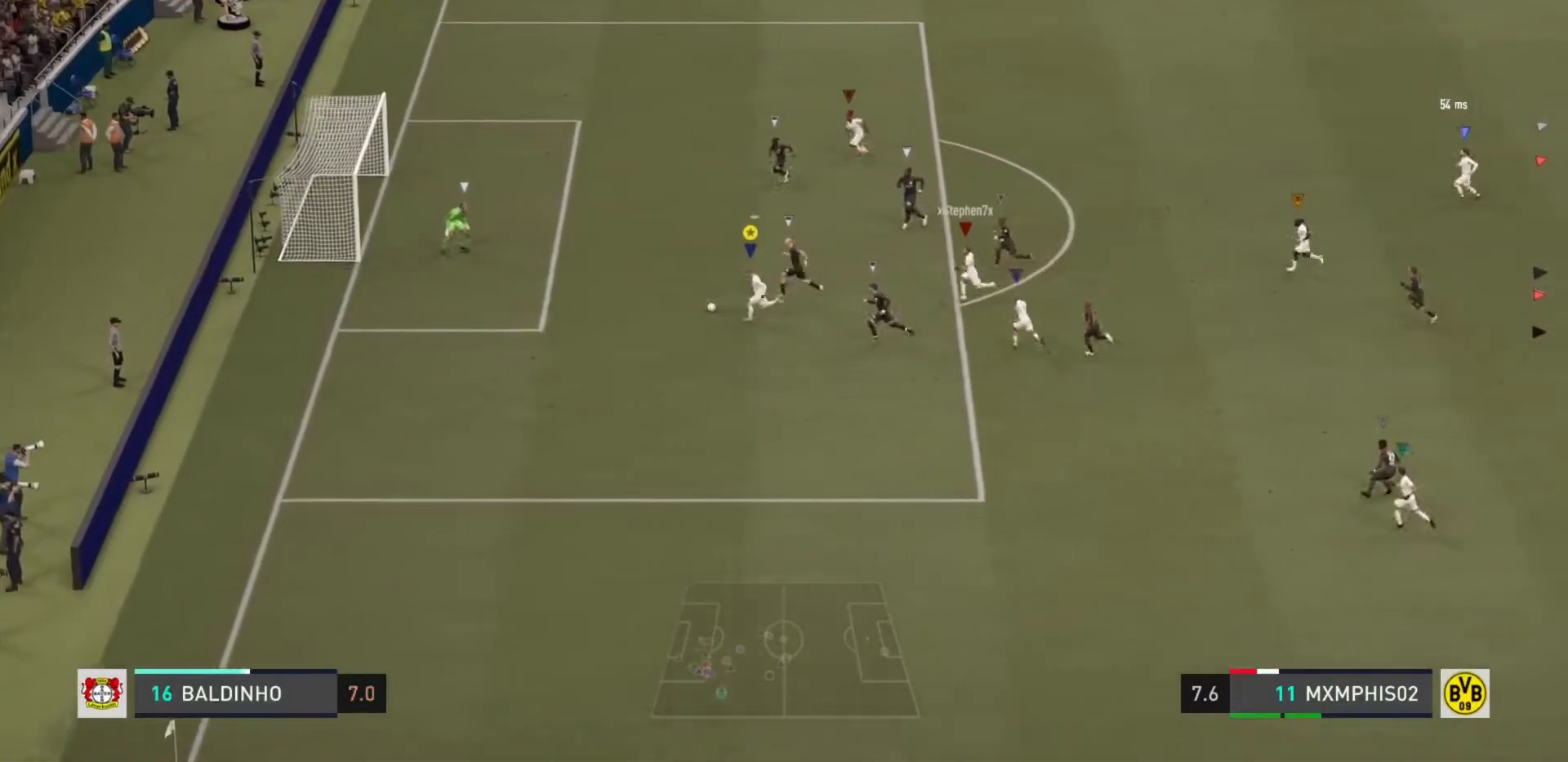
{"buttons": [], "left_stick": "up-left", "right_stick": "center", "events": []}
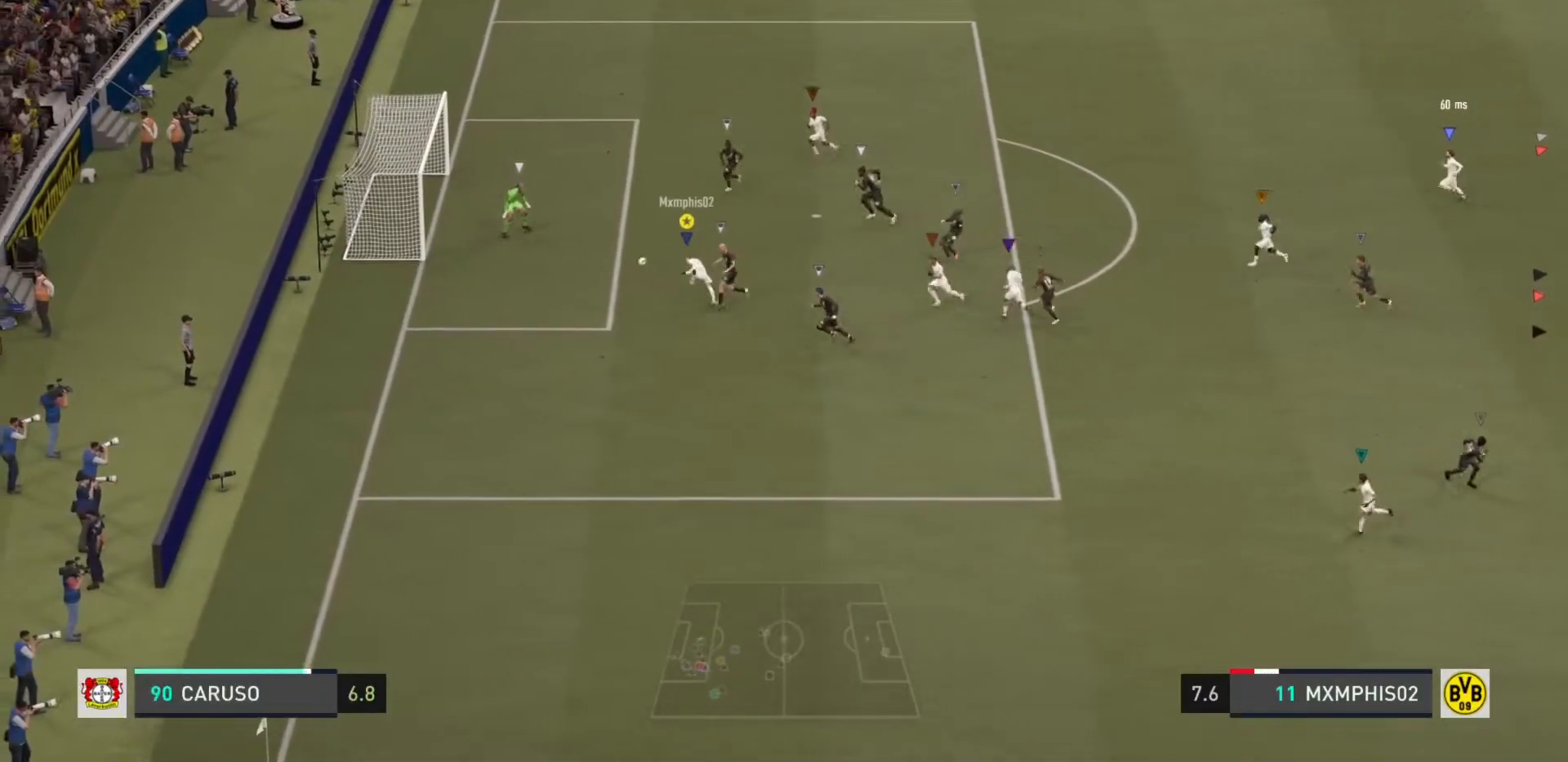
{"buttons": [], "left_stick": "left", "right_stick": "center", "events": [[150, "left_stick", "left"]]}
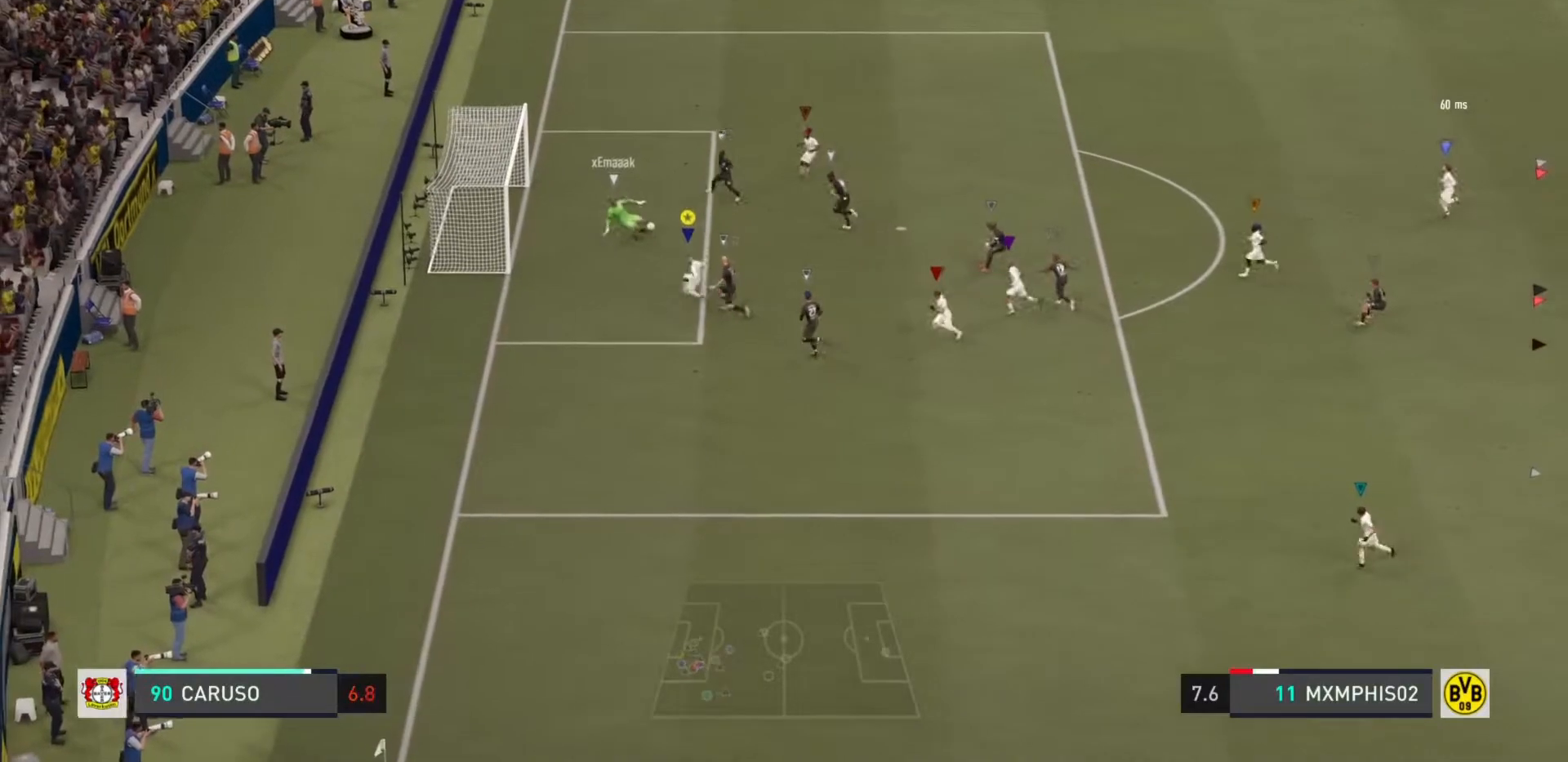
{"buttons": [], "left_stick": "up-left", "right_stick": "center", "events": [[233, "CIRCLE", "down"], [233, "left_stick", "up-left"], [434, "CIRCLE", "up"]]}
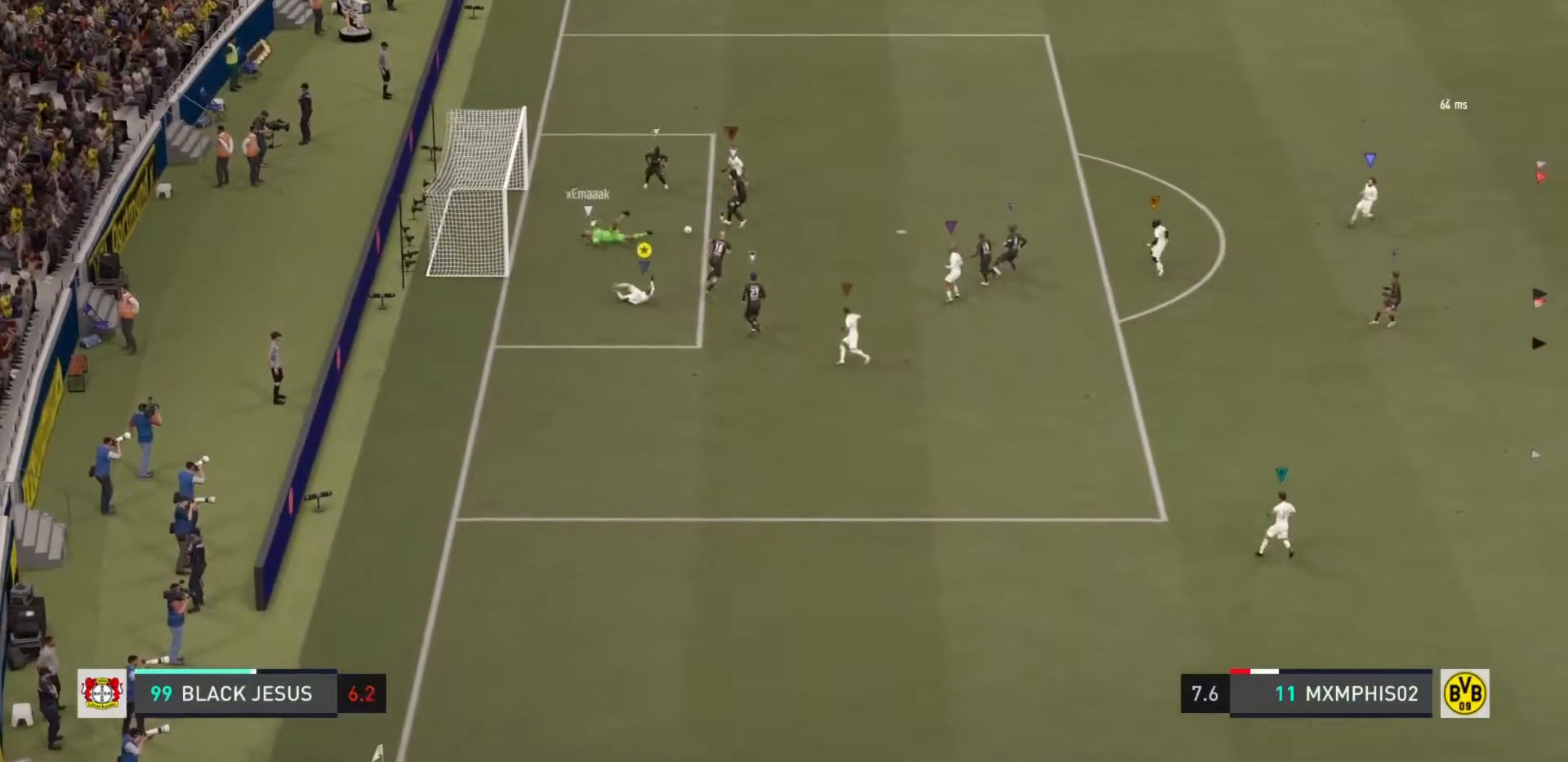
{"buttons": [], "left_stick": "right", "right_stick": "center", "events": [[201, "R2", "down"], [201, "left_stick", "up-right"], [301, "left_stick", "right"], [434, "R2", "up"]]}
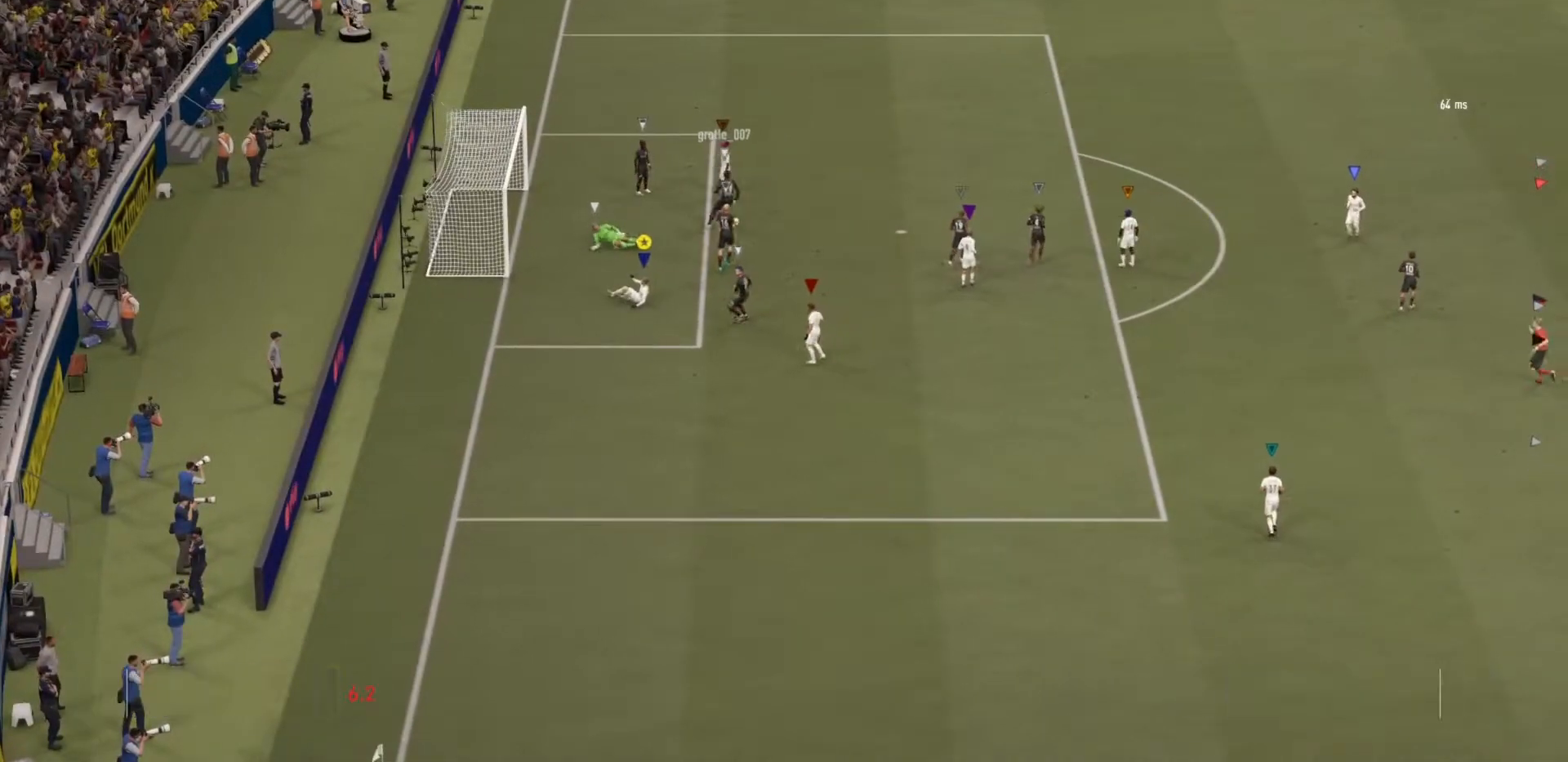
{"buttons": [], "left_stick": "center", "right_stick": "center", "events": [[434, "left_stick", "center"]]}
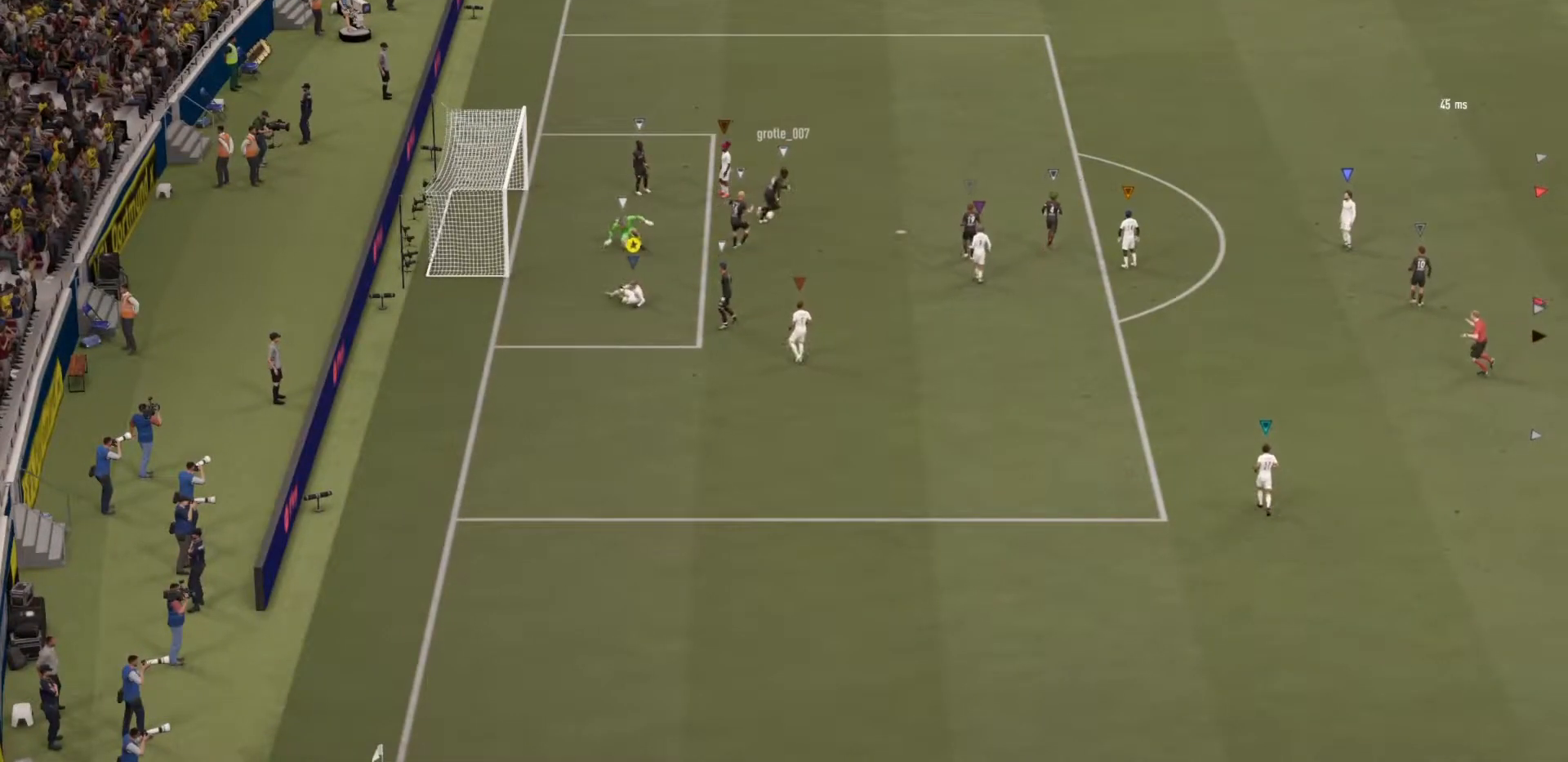
{"buttons": [], "left_stick": "center", "right_stick": "center", "events": [[100, "CROSS", "down"], [100, "L1", "down"], [100, "R1", "down"], [267, "CROSS", "up"], [267, "L1", "up"], [267, "R1", "up"]]}